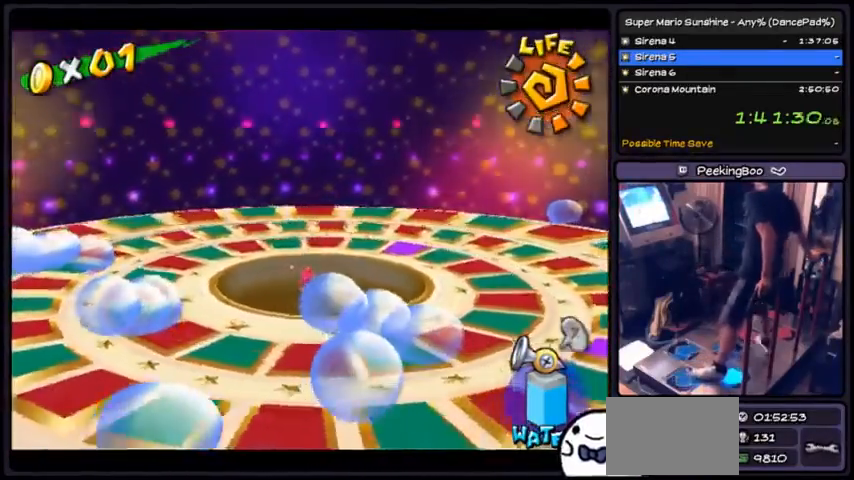
Gameplay with a controller (Nintendo layout); each line is a JSON object with the inputs held at the frame after it. "events" lists button and stick changes between this image and that frame as [ms after this image, input, new state], when the widget could be followed in between. Not read: L3 R3.
{"buttons": ["A", "R1"], "events": [[333, "DPAD_DOWN", "up"]]}
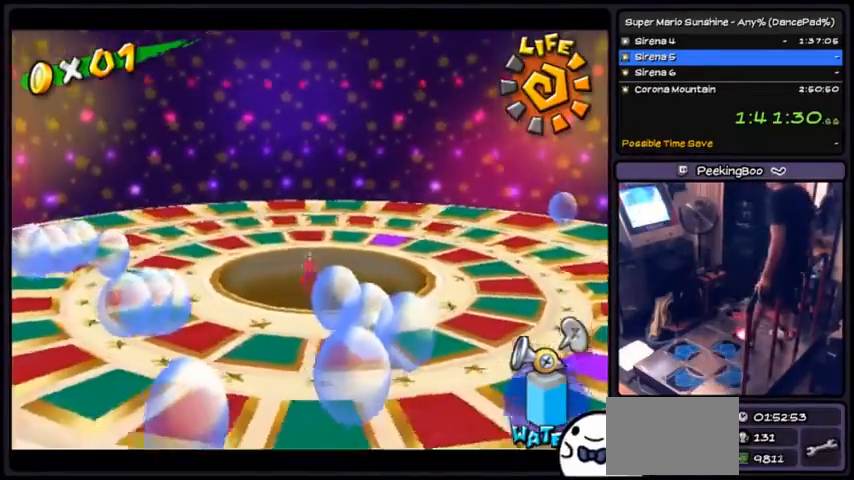
{"buttons": ["A", "R1"], "events": [[267, "A", "up"], [334, "A", "down"]]}
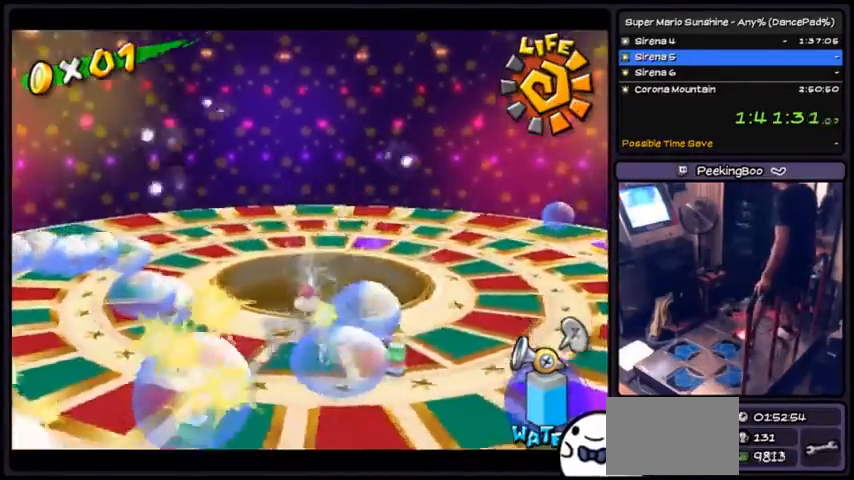
{"buttons": ["A", "R1"], "events": [[134, "A", "up"], [267, "A", "down"]]}
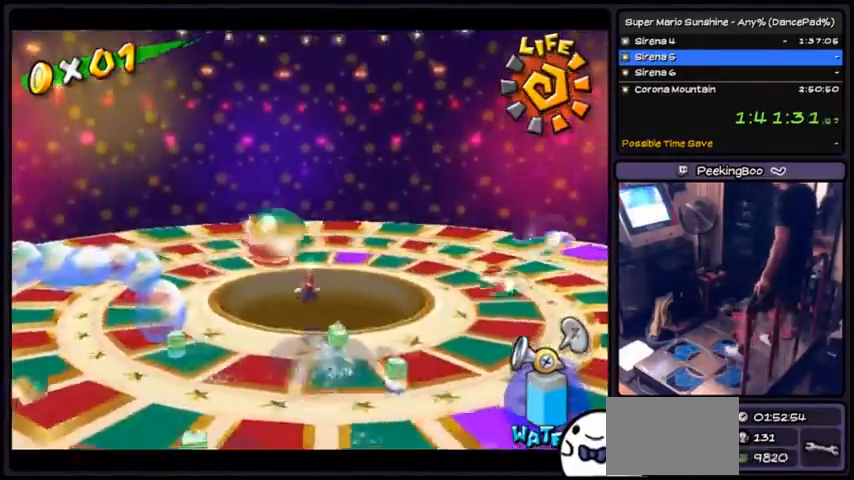
{"buttons": ["A", "R1", "DPAD_DOWN"], "events": [[33, "A", "up"], [100, "R1", "up"], [133, "A", "down"], [200, "DPAD_DOWN", "down"], [200, "R1", "down"]]}
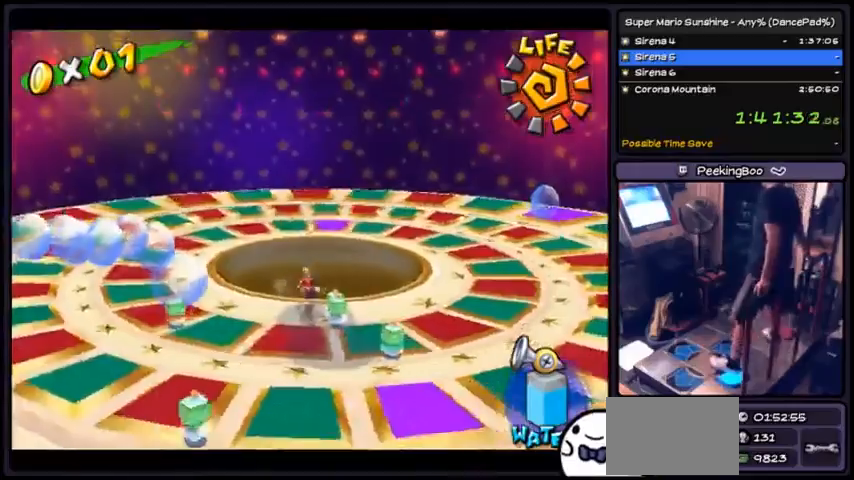
{"buttons": ["A", "R1", "DPAD_DOWN"], "events": []}
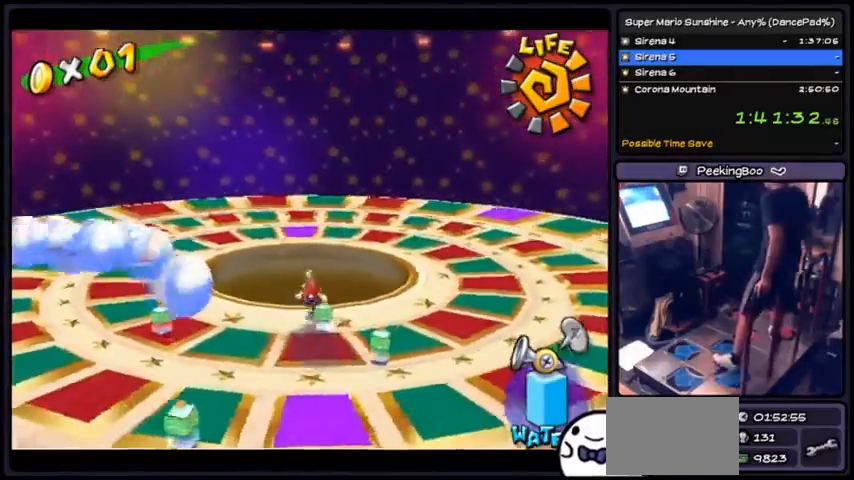
{"buttons": ["A", "R1", "DPAD_DOWN"], "events": [[33, "DPAD_DOWN", "up"], [167, "DPAD_DOWN", "down"]]}
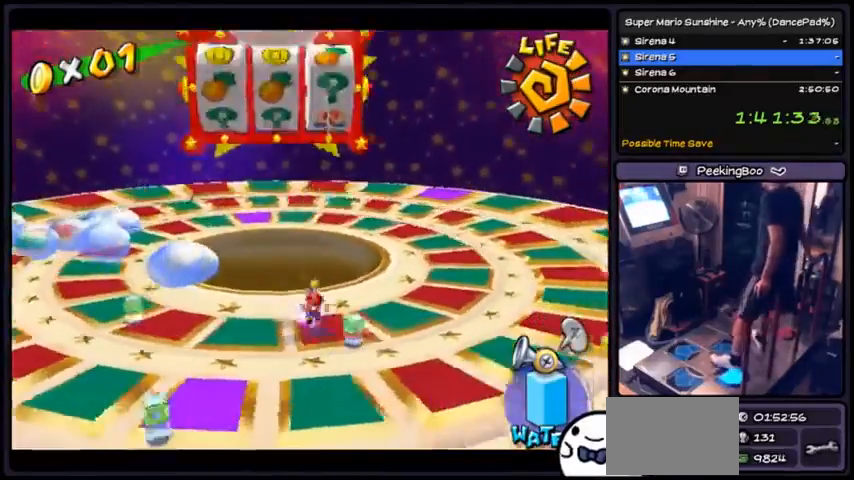
{"buttons": ["A", "R1", "DPAD_LEFT"], "events": [[201, "DPAD_DOWN", "up"], [234, "DPAD_LEFT", "down"]]}
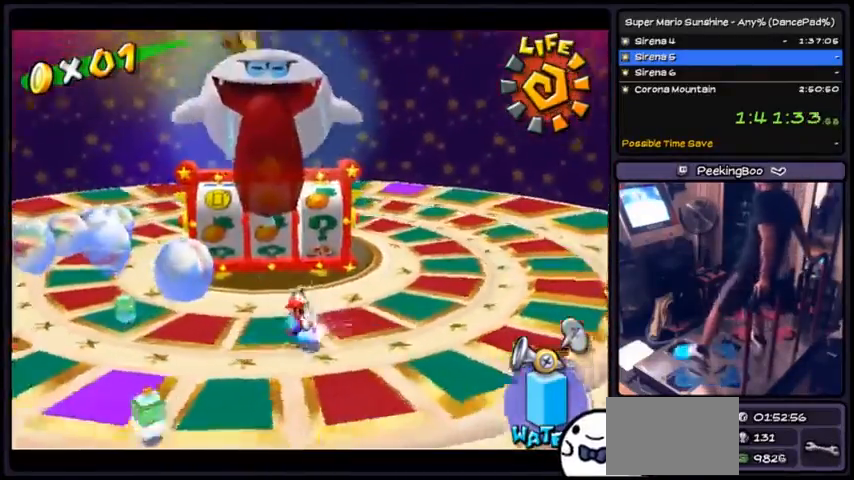
{"buttons": ["A", "R1"], "events": [[67, "DPAD_LEFT", "up"], [133, "DPAD_UP", "down"], [500, "DPAD_UP", "up"]]}
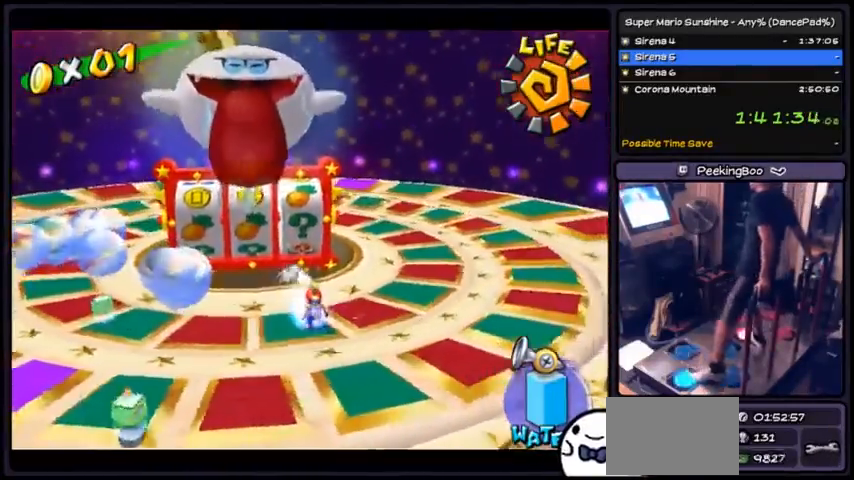
{"buttons": ["A", "R1", "DPAD_LEFT"], "events": [[34, "DPAD_LEFT", "down"]]}
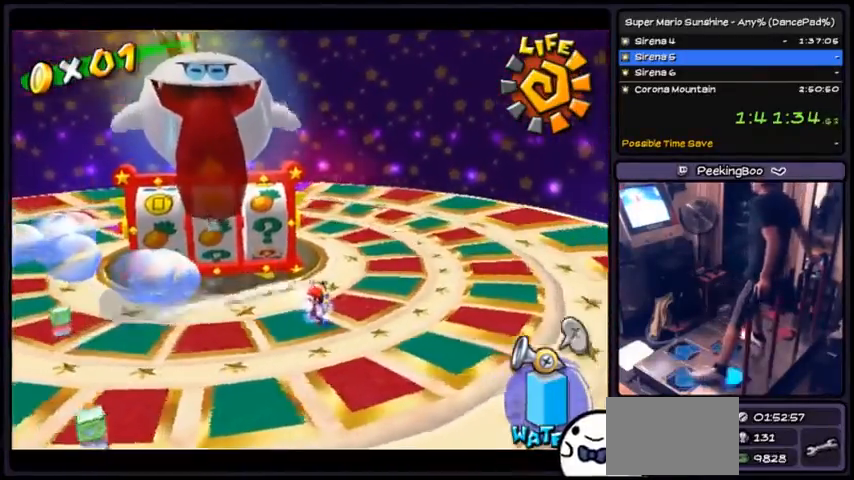
{"buttons": ["A", "R1"], "events": [[33, "DPAD_LEFT", "up"], [100, "DPAD_DOWN", "down"], [400, "DPAD_DOWN", "up"]]}
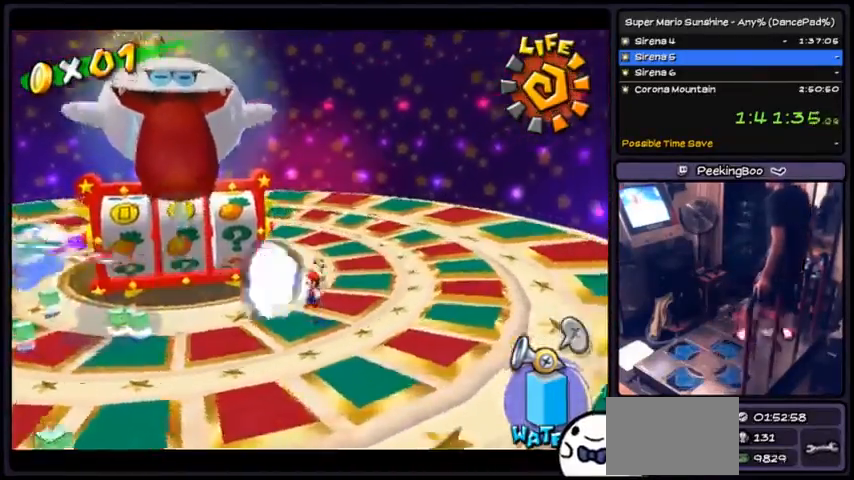
{"buttons": [], "events": [[267, "A", "up"], [401, "A", "down"], [434, "R1", "up"], [501, "A", "up"]]}
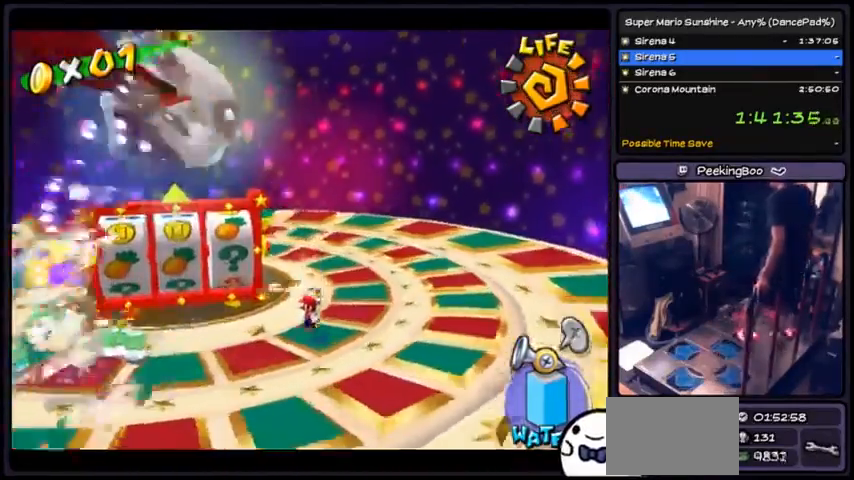
{"buttons": [], "events": [[100, "A", "down"], [100, "R1", "down"], [367, "R1", "up"], [467, "A", "up"]]}
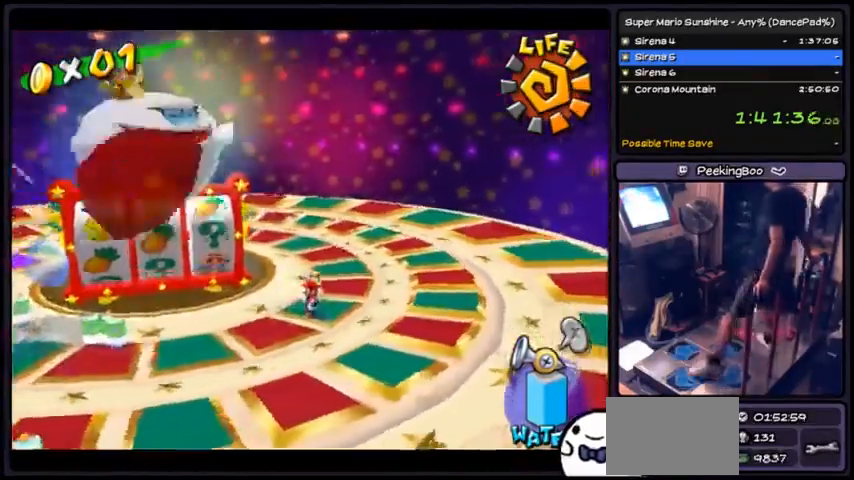
{"buttons": ["DPAD_LEFT"], "events": [[101, "DPAD_LEFT", "down"]]}
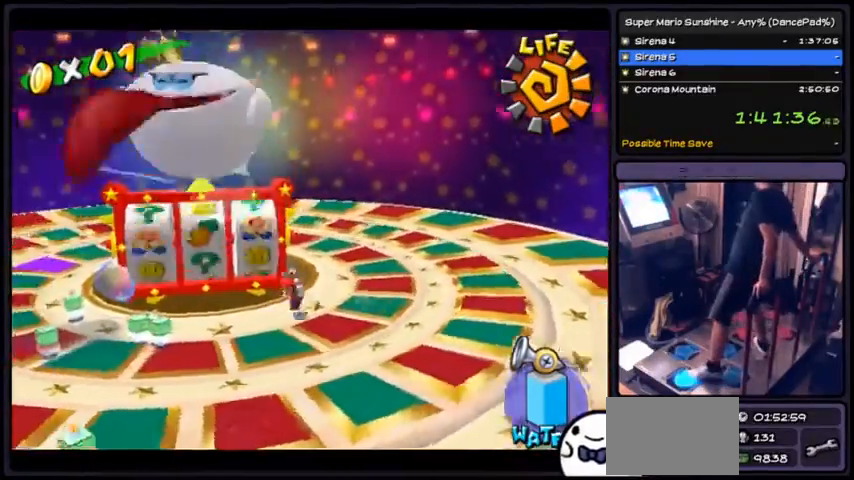
{"buttons": ["DPAD_LEFT"], "events": []}
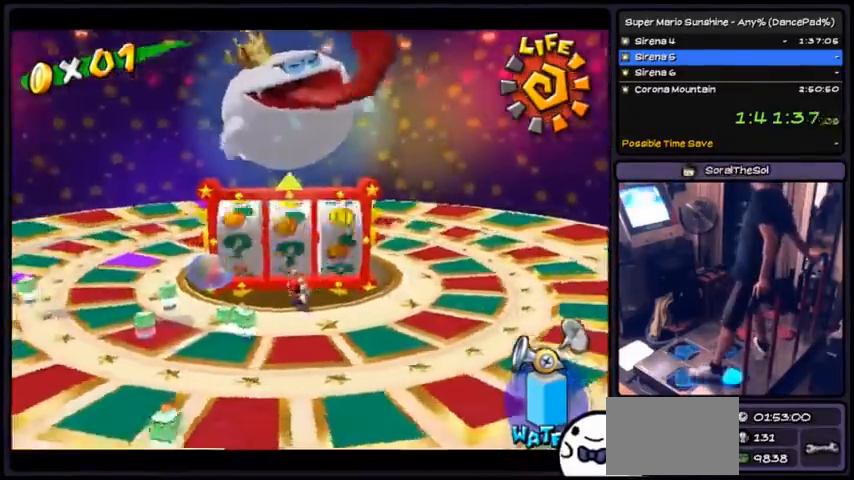
{"buttons": ["DPAD_LEFT"], "events": [[67, "DPAD_LEFT", "up"], [167, "DPAD_DOWN", "down"], [468, "DPAD_DOWN", "up"], [468, "DPAD_LEFT", "down"]]}
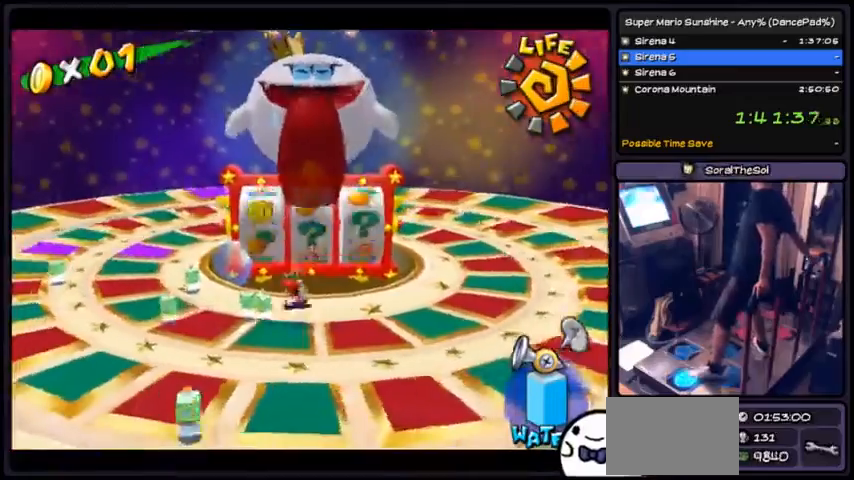
{"buttons": [], "events": [[233, "DPAD_LEFT", "up"]]}
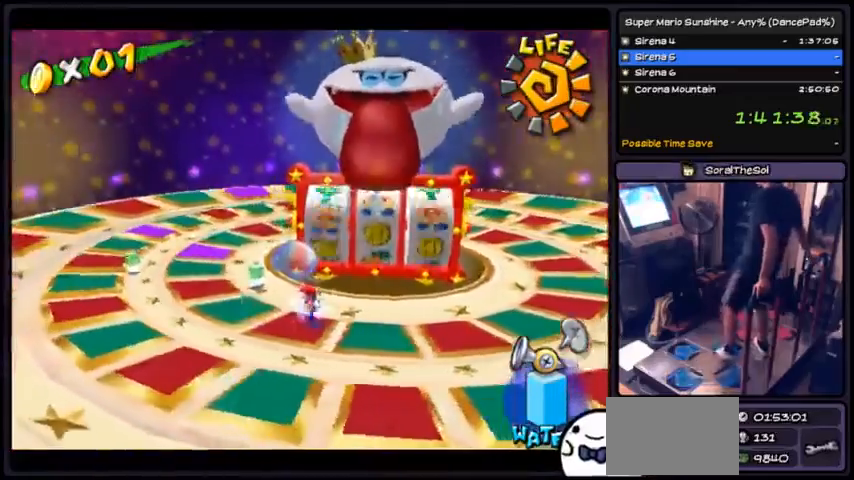
{"buttons": ["DPAD_DOWN"], "events": [[67, "DPAD_RIGHT", "down"], [334, "DPAD_RIGHT", "up"], [501, "DPAD_DOWN", "down"]]}
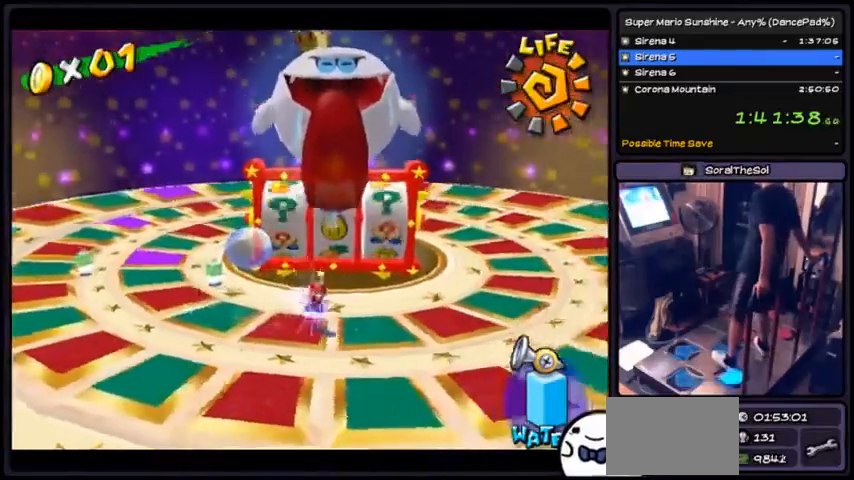
{"buttons": [], "events": [[233, "DPAD_DOWN", "up"]]}
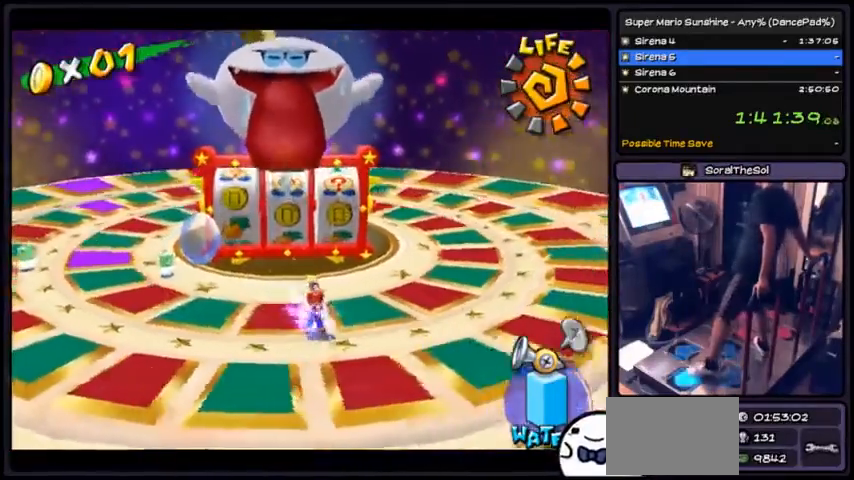
{"buttons": ["DPAD_LEFT"], "events": [[67, "DPAD_LEFT", "down"]]}
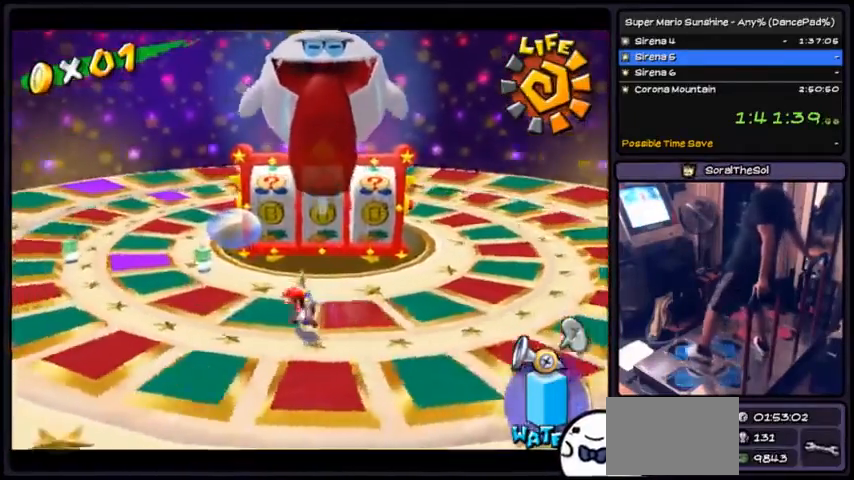
{"buttons": [], "events": [[33, "DPAD_LEFT", "up"], [67, "DPAD_UP", "down"], [400, "DPAD_UP", "up"]]}
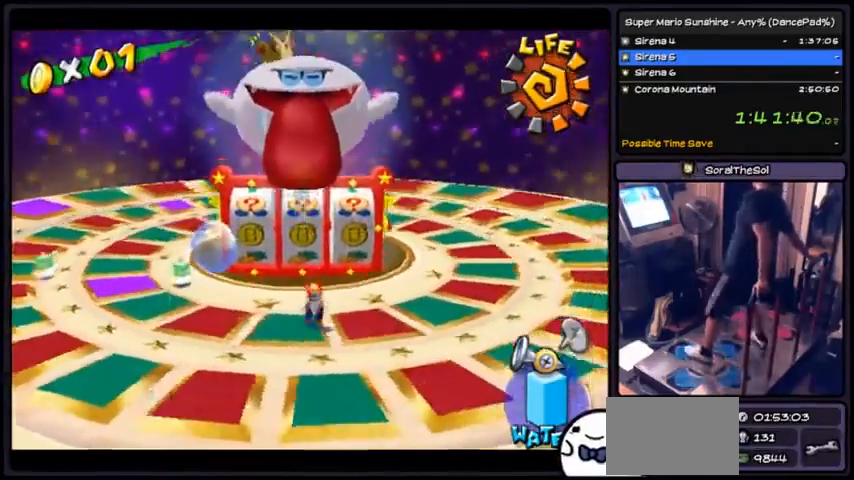
{"buttons": ["R1", "DPAD_LEFT"], "events": [[167, "R1", "down"], [401, "DPAD_LEFT", "down"]]}
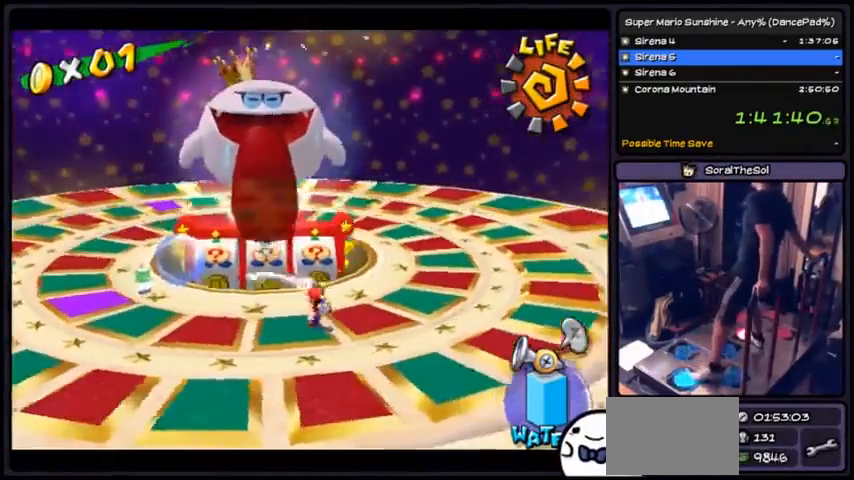
{"buttons": ["R1", "DPAD_DOWN"], "events": [[200, "DPAD_LEFT", "up"], [334, "DPAD_DOWN", "down"]]}
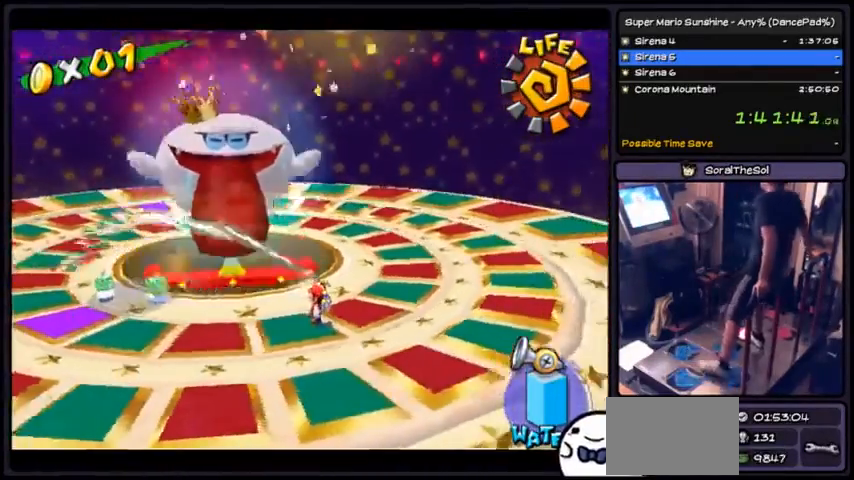
{"buttons": ["R1"], "events": [[134, "DPAD_DOWN", "up"]]}
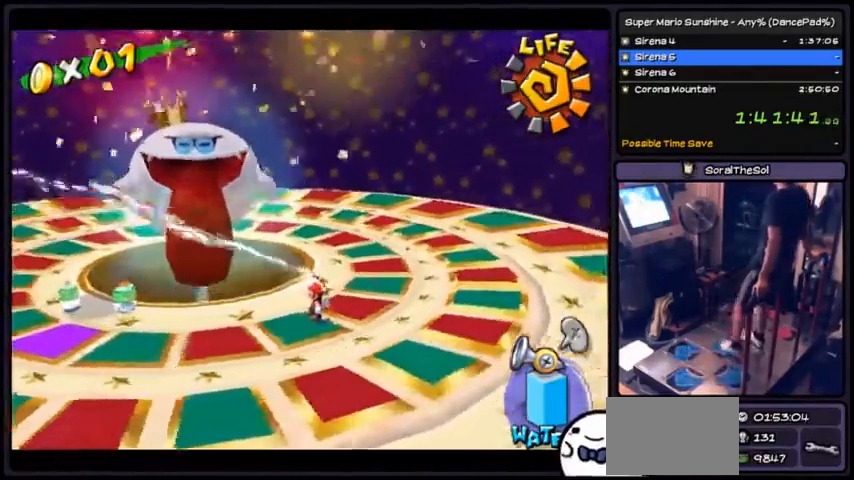
{"buttons": ["R1", "DPAD_RIGHT"], "events": [[100, "DPAD_RIGHT", "down"]]}
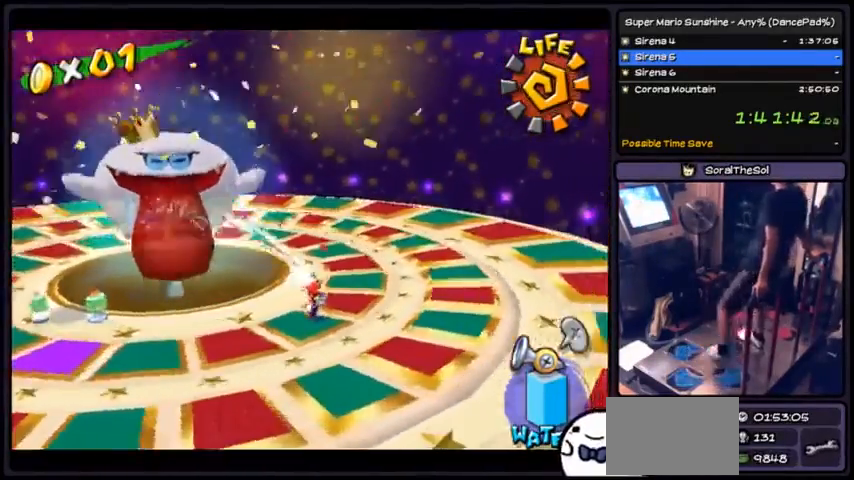
{"buttons": ["DPAD_LEFT"], "events": [[34, "DPAD_RIGHT", "up"], [234, "DPAD_LEFT", "down"], [468, "R1", "up"]]}
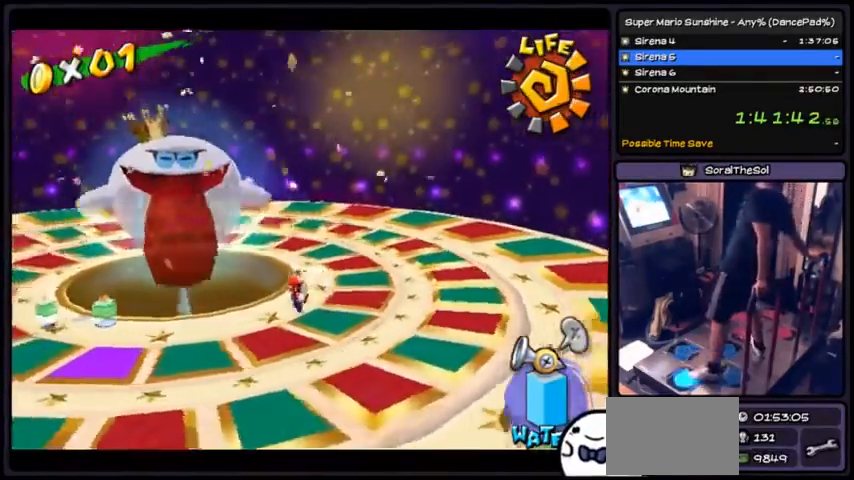
{"buttons": ["DPAD_DOWN"], "events": [[334, "DPAD_LEFT", "up"], [467, "DPAD_DOWN", "down"]]}
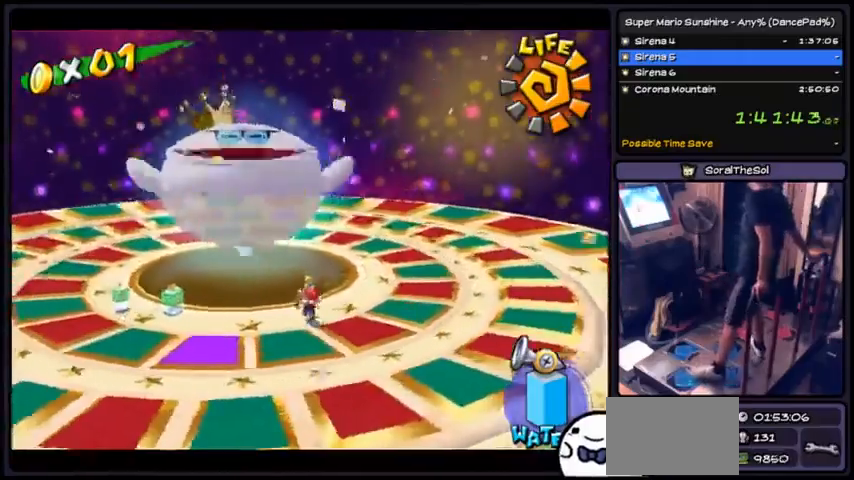
{"buttons": [], "events": [[234, "DPAD_DOWN", "up"]]}
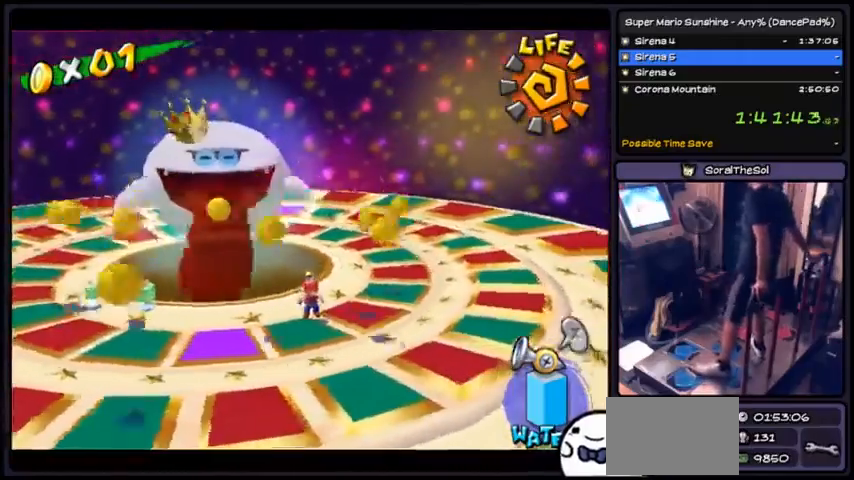
{"buttons": ["DPAD_DOWN"], "events": [[67, "DPAD_DOWN", "down"]]}
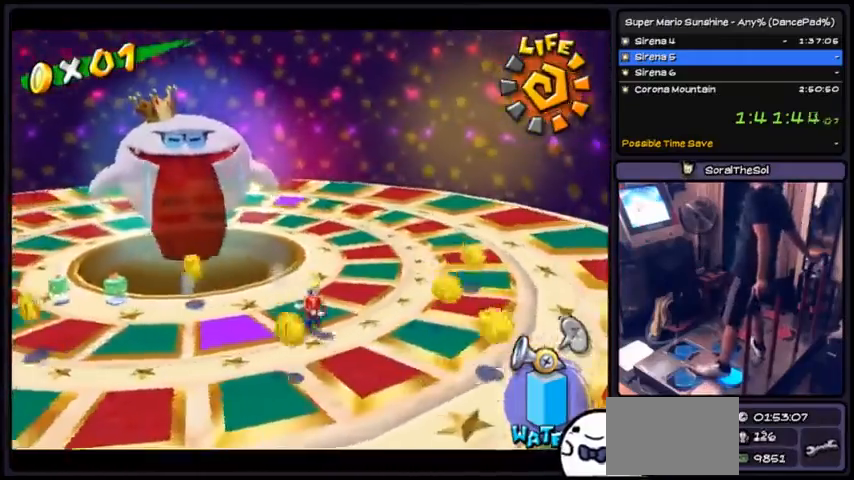
{"buttons": ["DPAD_DOWN"], "events": []}
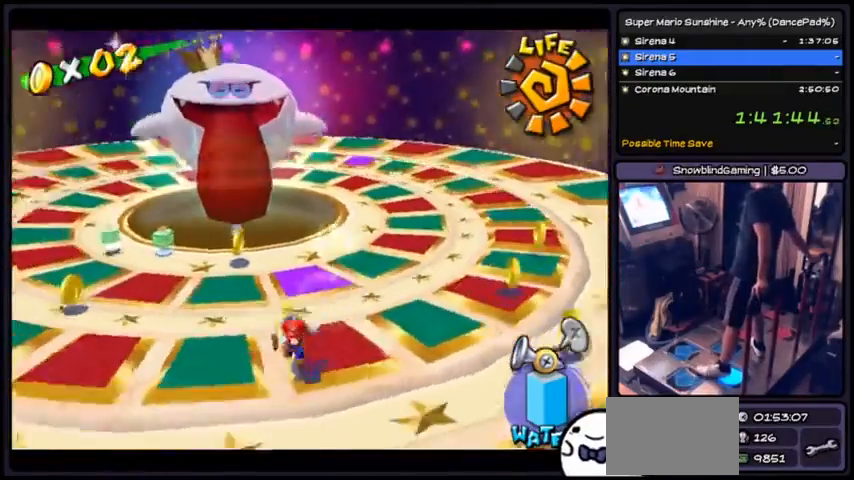
{"buttons": ["DPAD_LEFT"], "events": [[334, "DPAD_DOWN", "up"], [467, "DPAD_LEFT", "down"]]}